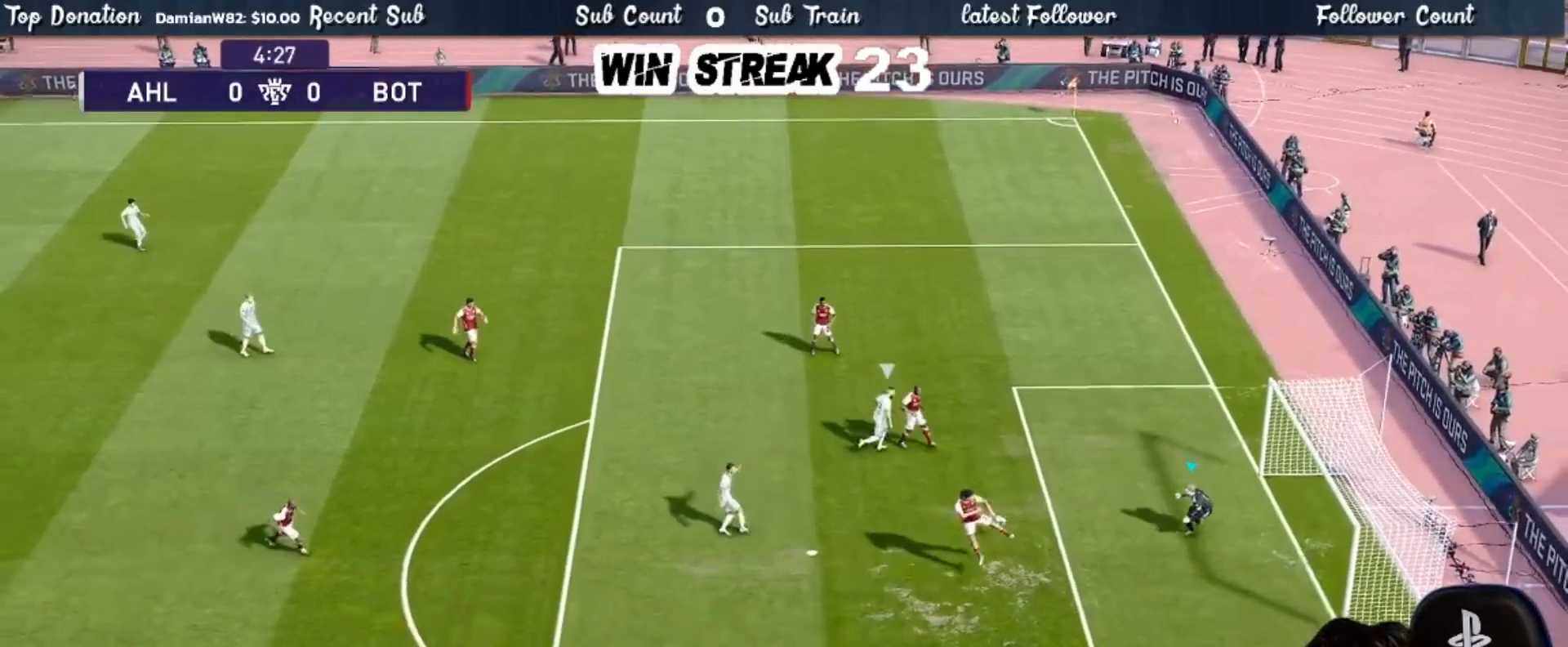
Gameplay with a controller (PlayStation layout); each line is a JSON object with the inputs held at the frame after it. "events" lists button and stick changes between this image and that frame as [ms after this image, input, new state], when the widget could be followed in between.
{"buttons": [], "left_stick": "down-left", "right_stick": "center", "events": [[317, "R1", "up"], [350, "left_stick", "down-left"]]}
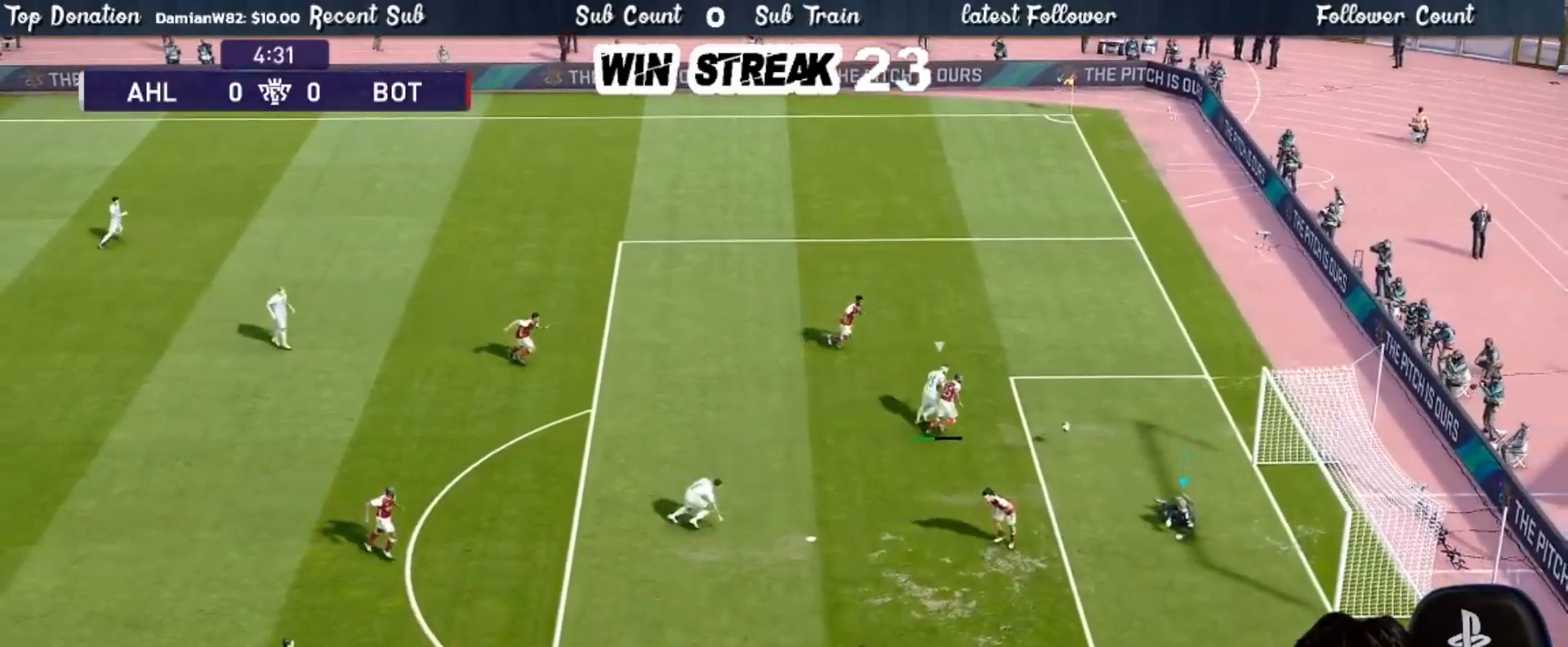
{"buttons": ["CROSS", "R1"], "left_stick": "up", "right_stick": "center", "events": [[50, "left_stick", "up-right"], [83, "L1", "down"], [100, "R1", "down"], [233, "L1", "up"], [350, "left_stick", "up"], [400, "CROSS", "down"]]}
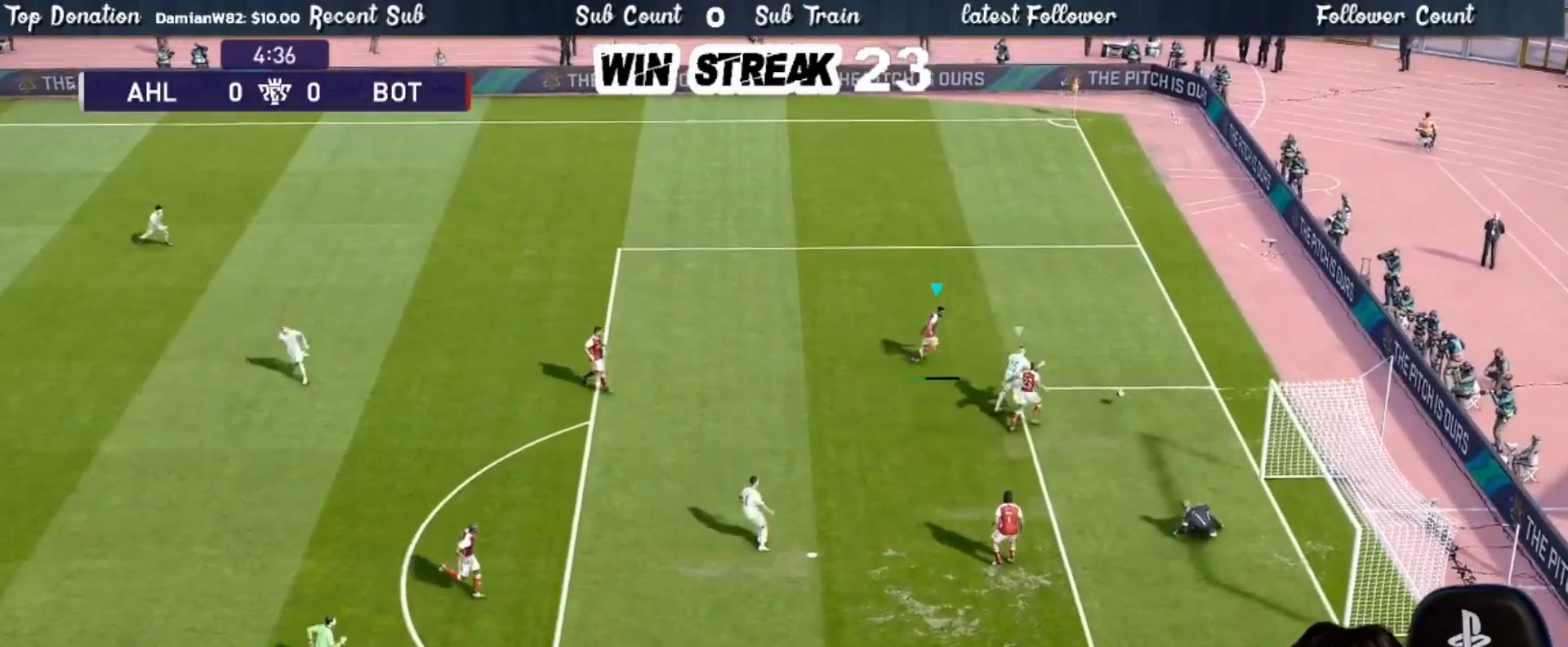
{"buttons": ["R1"], "left_stick": "up-left", "right_stick": "center", "events": [[17, "CROSS", "up"], [350, "left_stick", "up-left"]]}
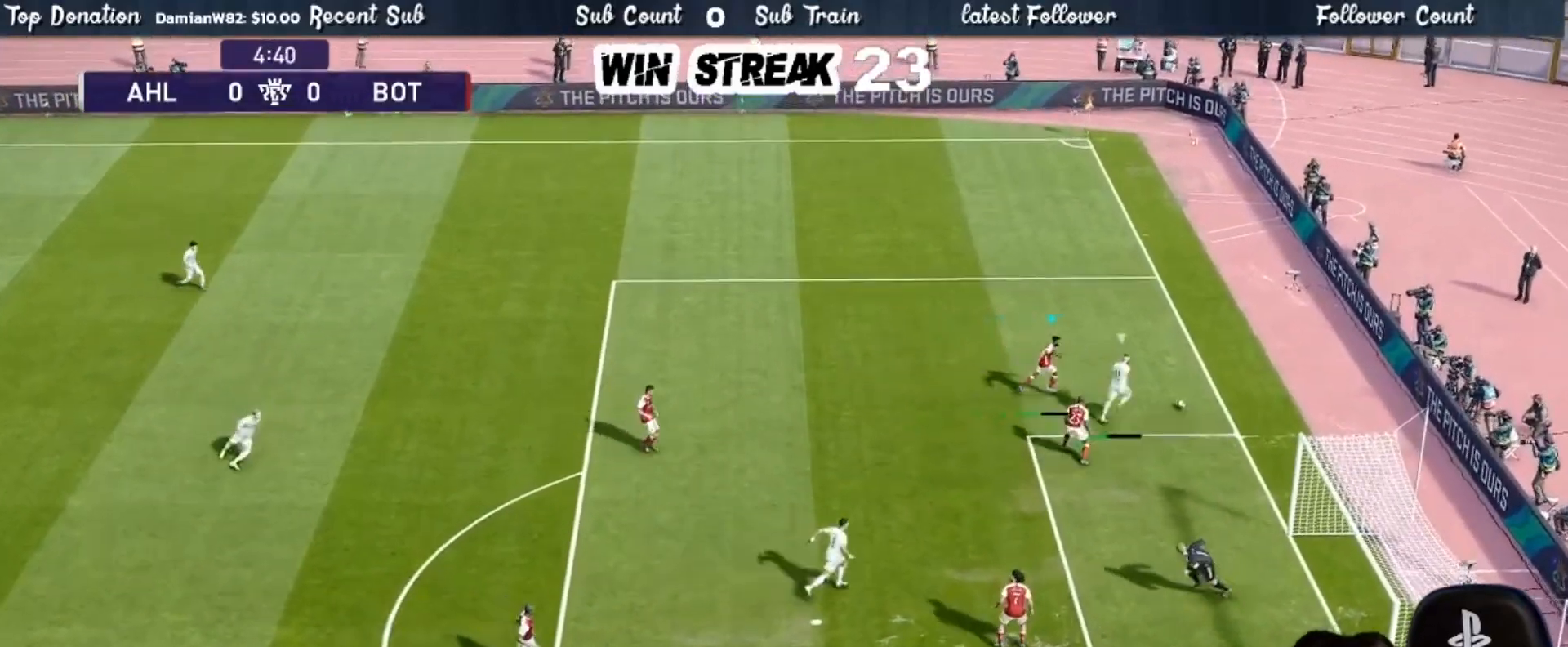
{"buttons": ["R1"], "left_stick": "up-left", "right_stick": "center", "events": []}
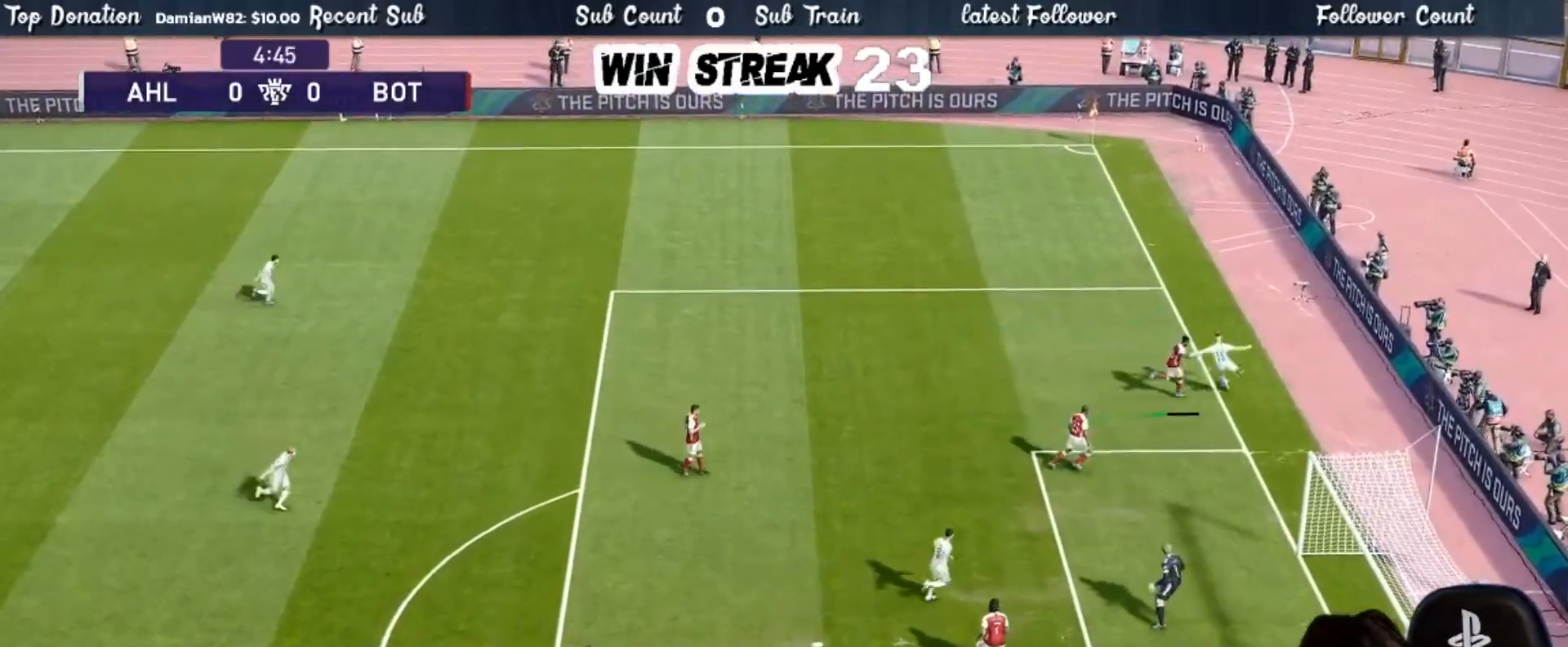
{"buttons": [], "left_stick": "center", "right_stick": "center", "events": [[183, "R1", "up"], [367, "left_stick", "center"]]}
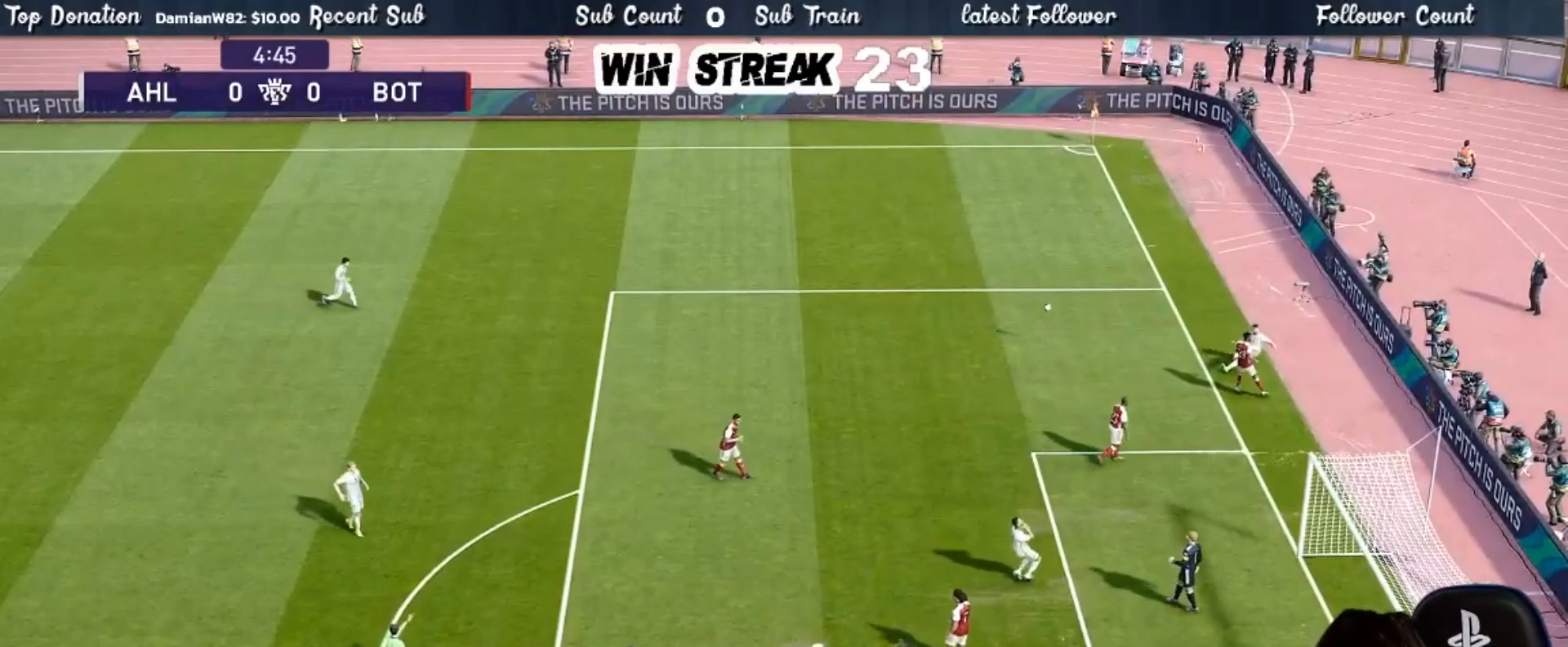
{"buttons": ["START"], "left_stick": "center", "right_stick": "center", "events": [[83, "START", "down"], [133, "START", "up"], [500, "START", "down"]]}
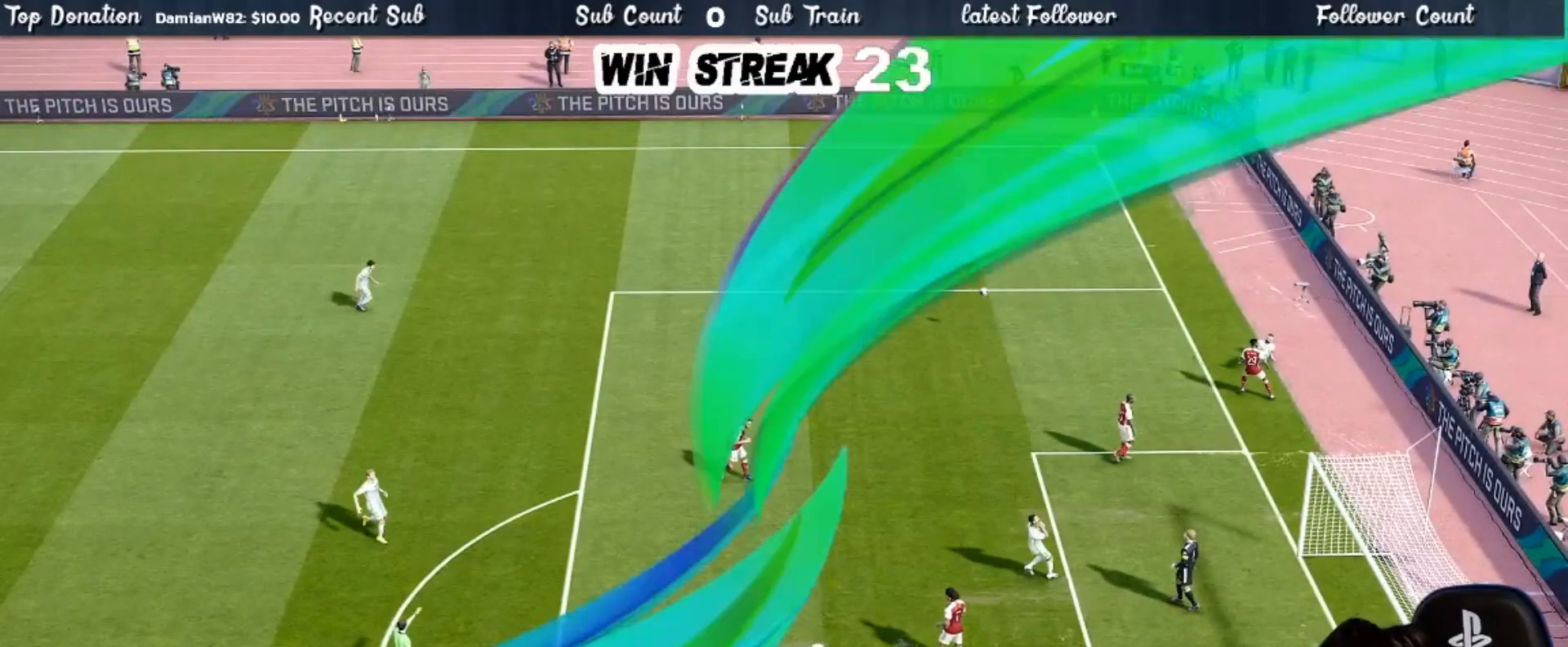
{"buttons": ["START"], "left_stick": "center", "right_stick": "center", "events": [[117, "START", "up"], [433, "START", "down"]]}
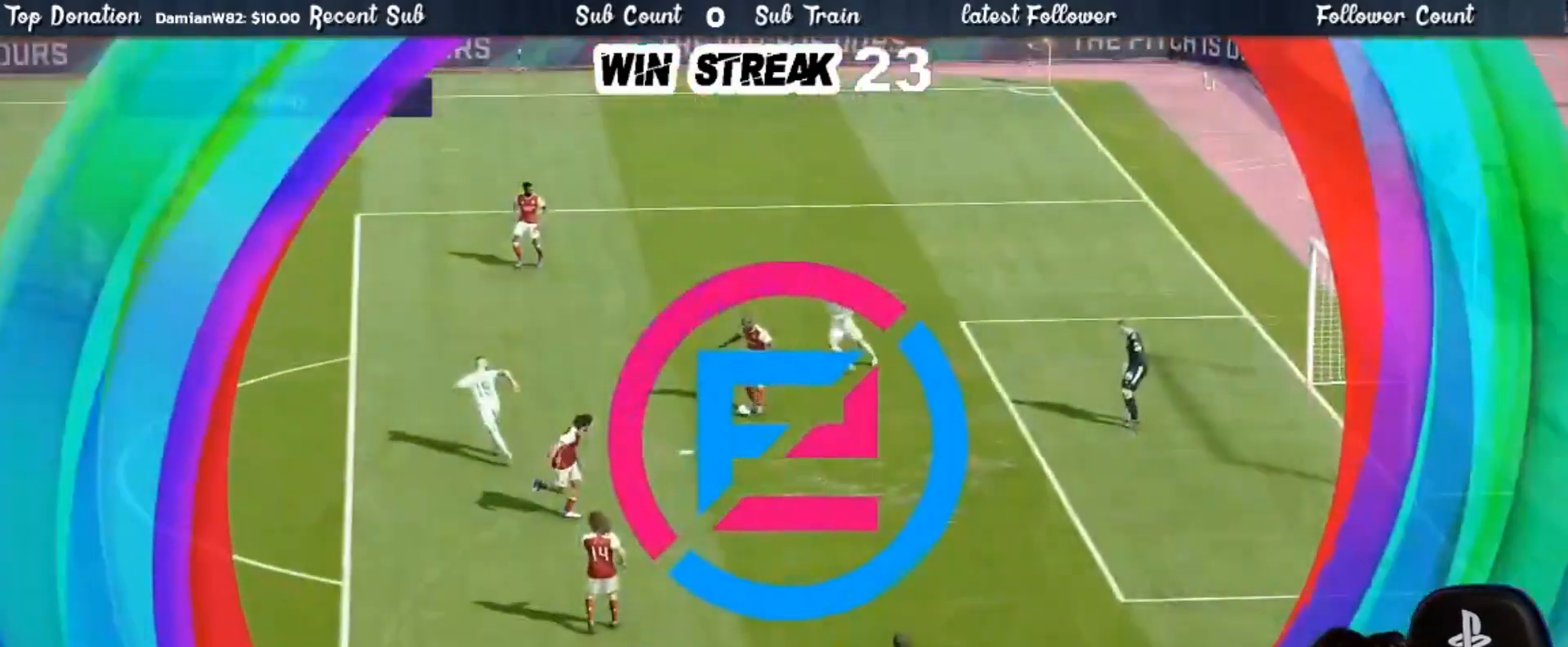
{"buttons": ["START"], "left_stick": "center", "right_stick": "center", "events": [[67, "START", "up"], [167, "START", "down"], [333, "START", "up"], [433, "START", "down"]]}
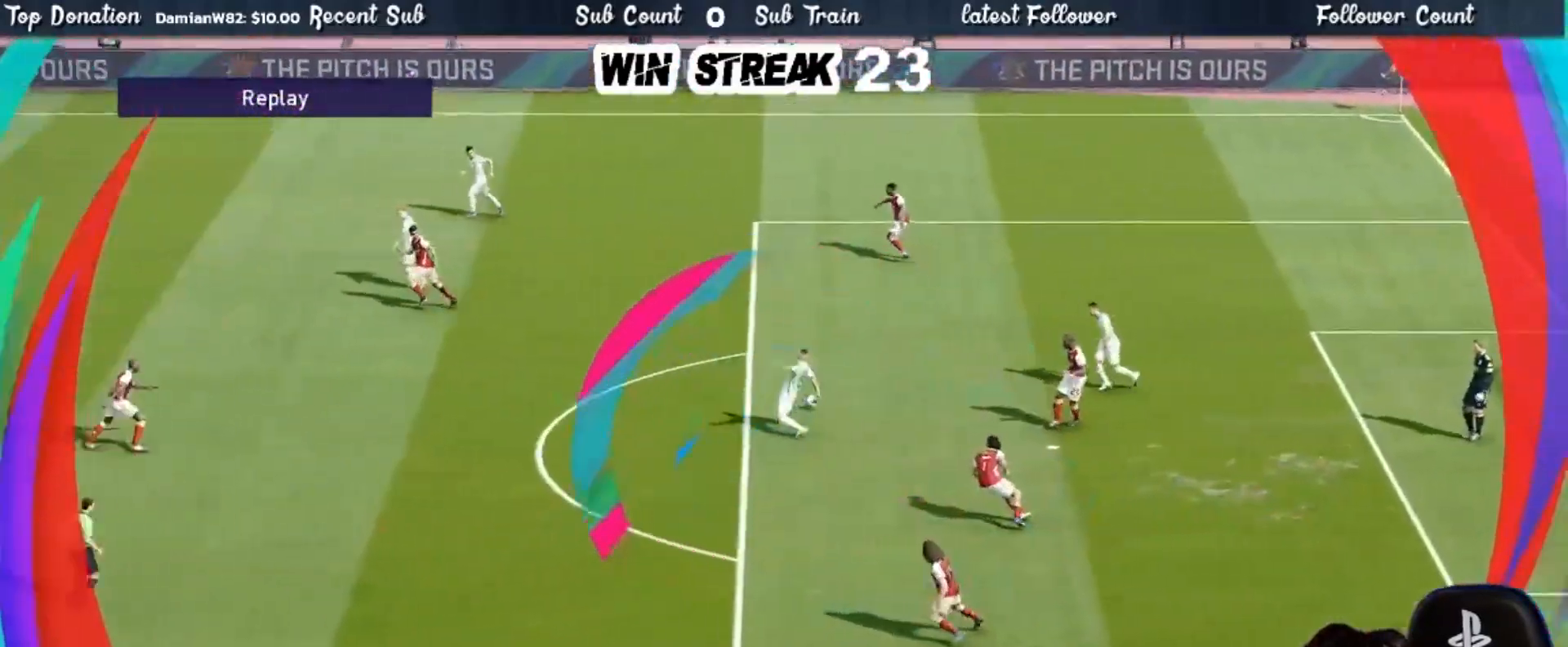
{"buttons": [], "left_stick": "center", "right_stick": "center", "events": [[67, "START", "up"], [217, "START", "down"], [333, "START", "up"]]}
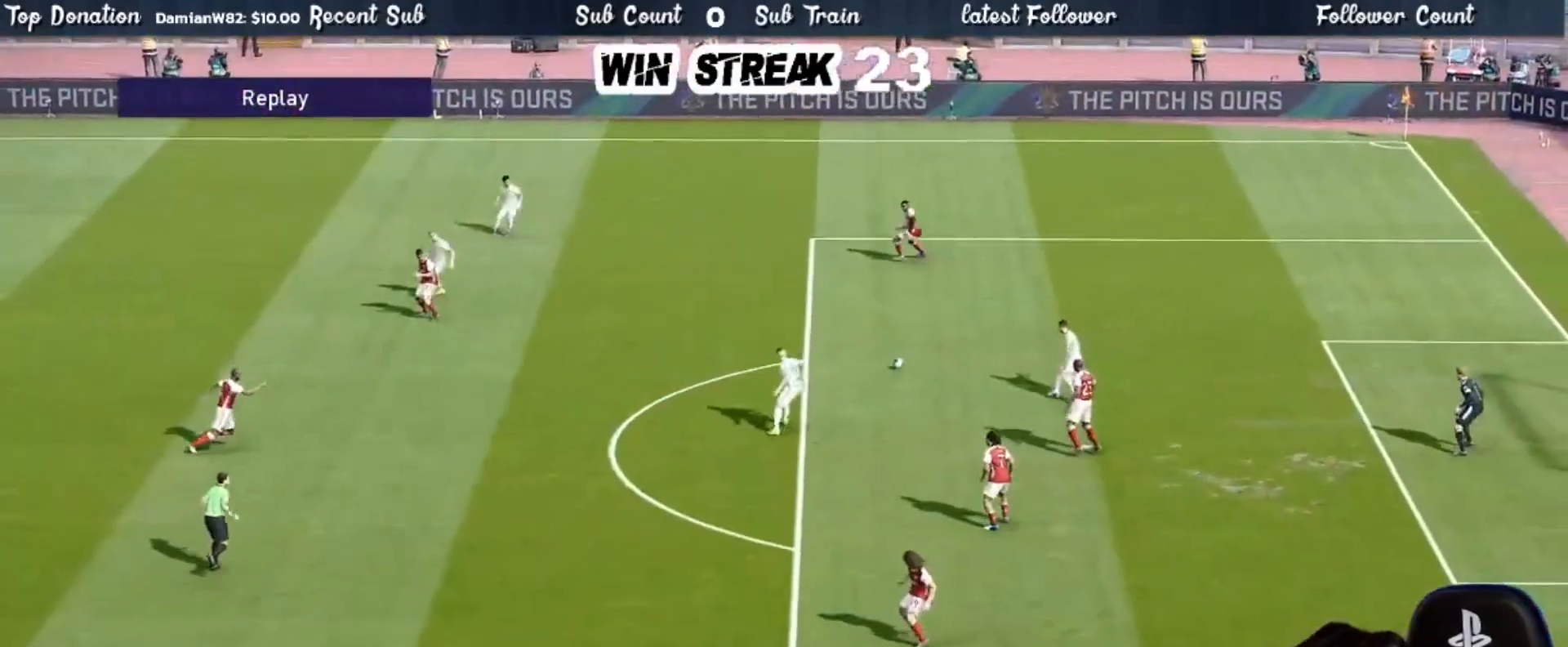
{"buttons": [], "left_stick": "center", "right_stick": "center", "events": [[50, "START", "down"], [133, "START", "up"]]}
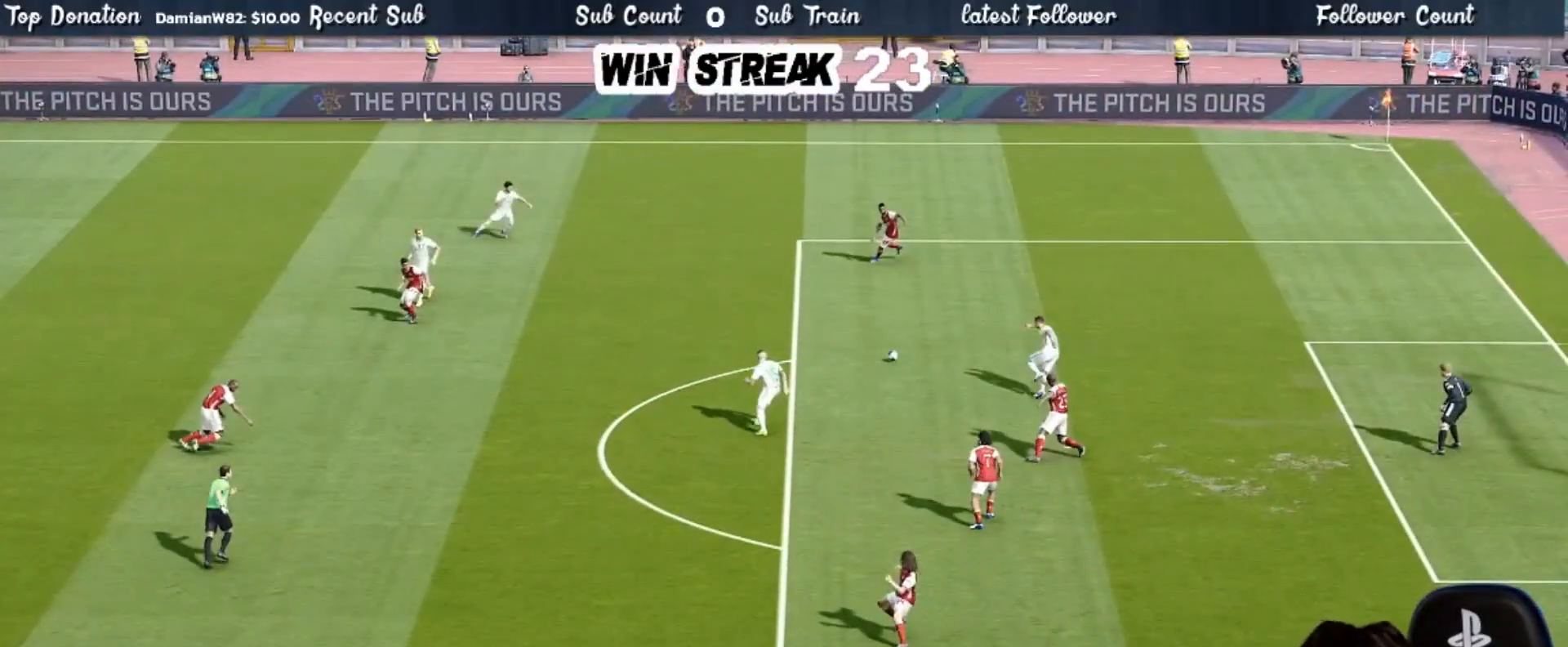
{"buttons": [], "left_stick": "center", "right_stick": "center", "events": []}
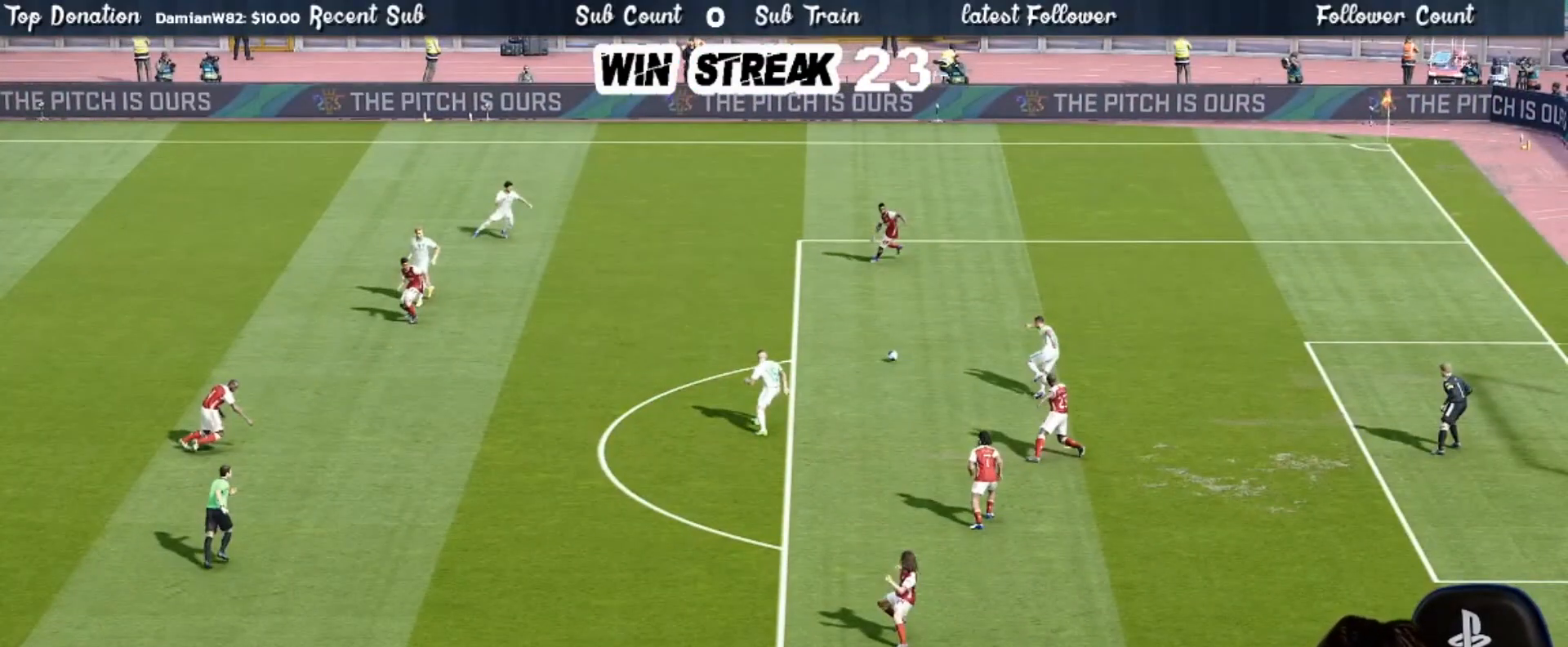
{"buttons": [], "left_stick": "center", "right_stick": "center", "events": []}
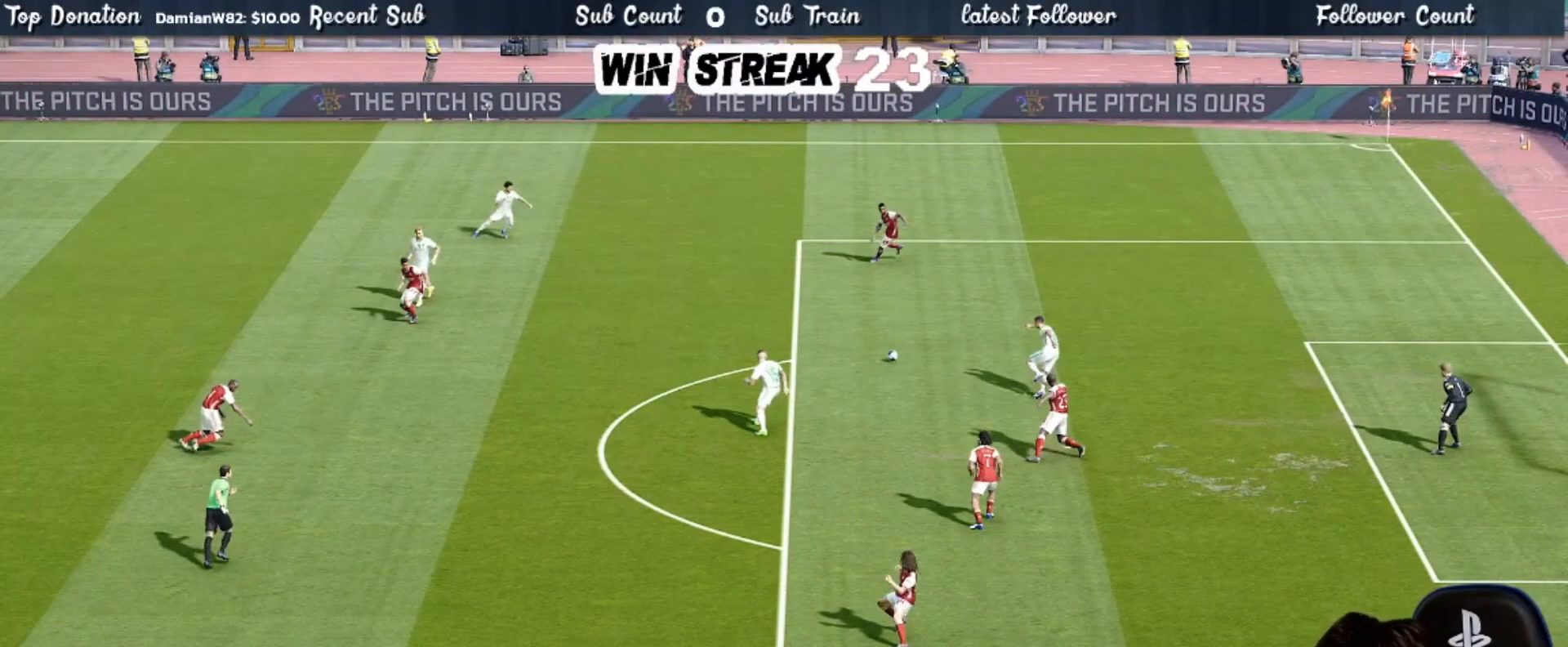
{"buttons": [], "left_stick": "center", "right_stick": "center", "events": []}
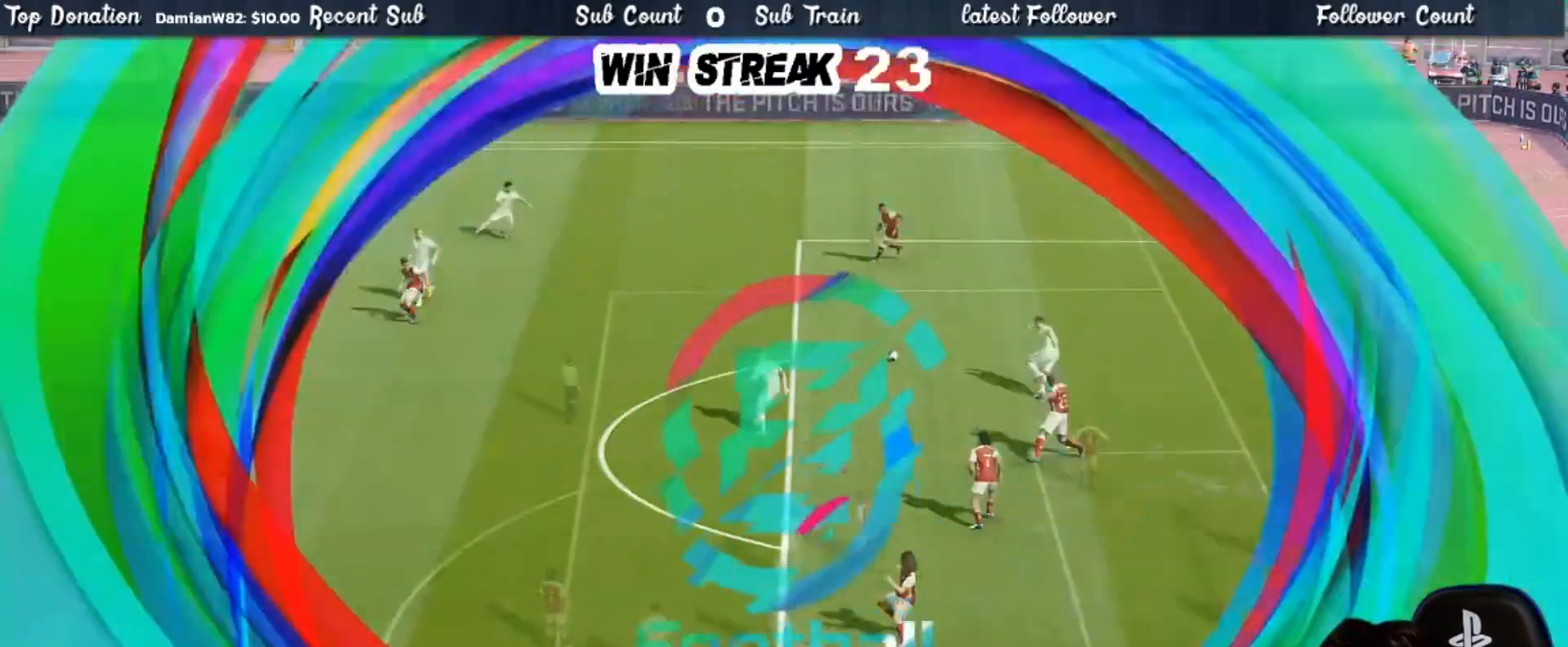
{"buttons": ["R1"], "left_stick": "right", "right_stick": "center", "events": [[50, "left_stick", "right"], [150, "R1", "down"]]}
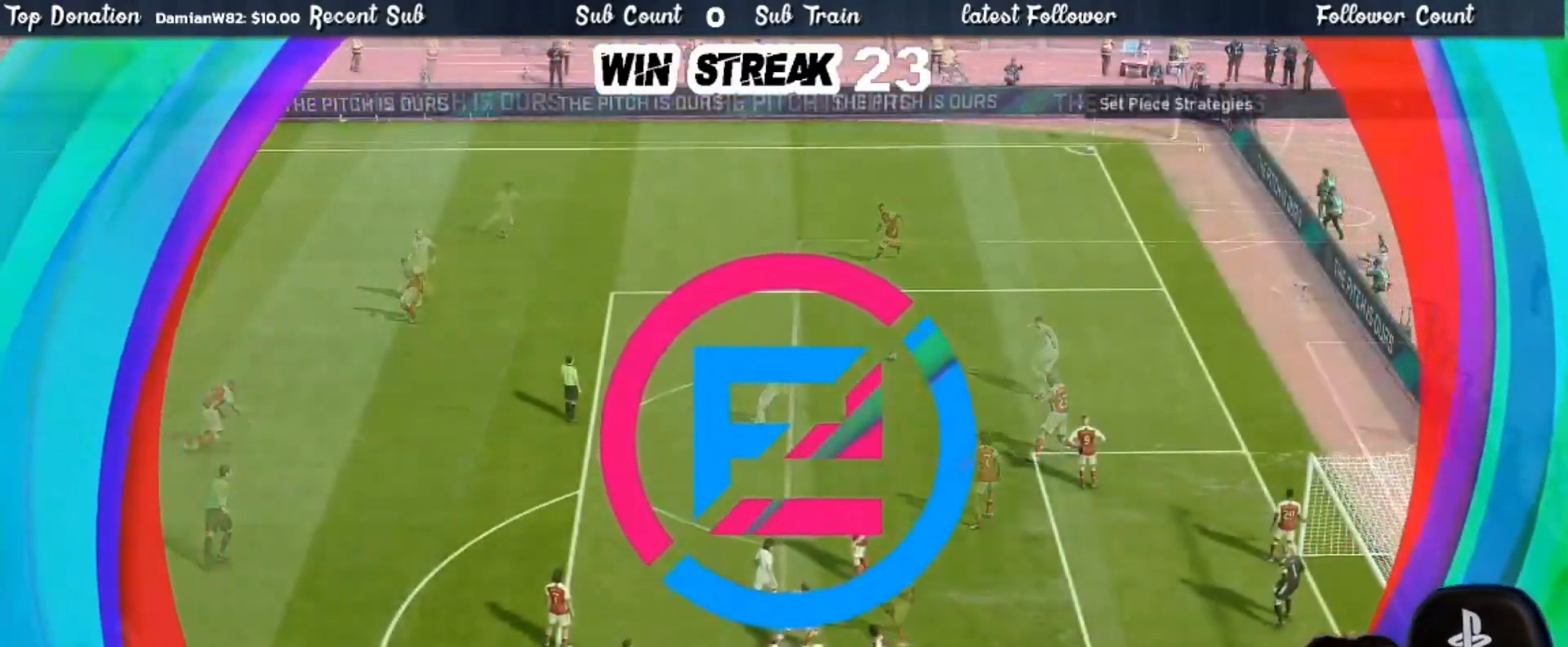
{"buttons": ["R1"], "left_stick": "right", "right_stick": "center", "events": []}
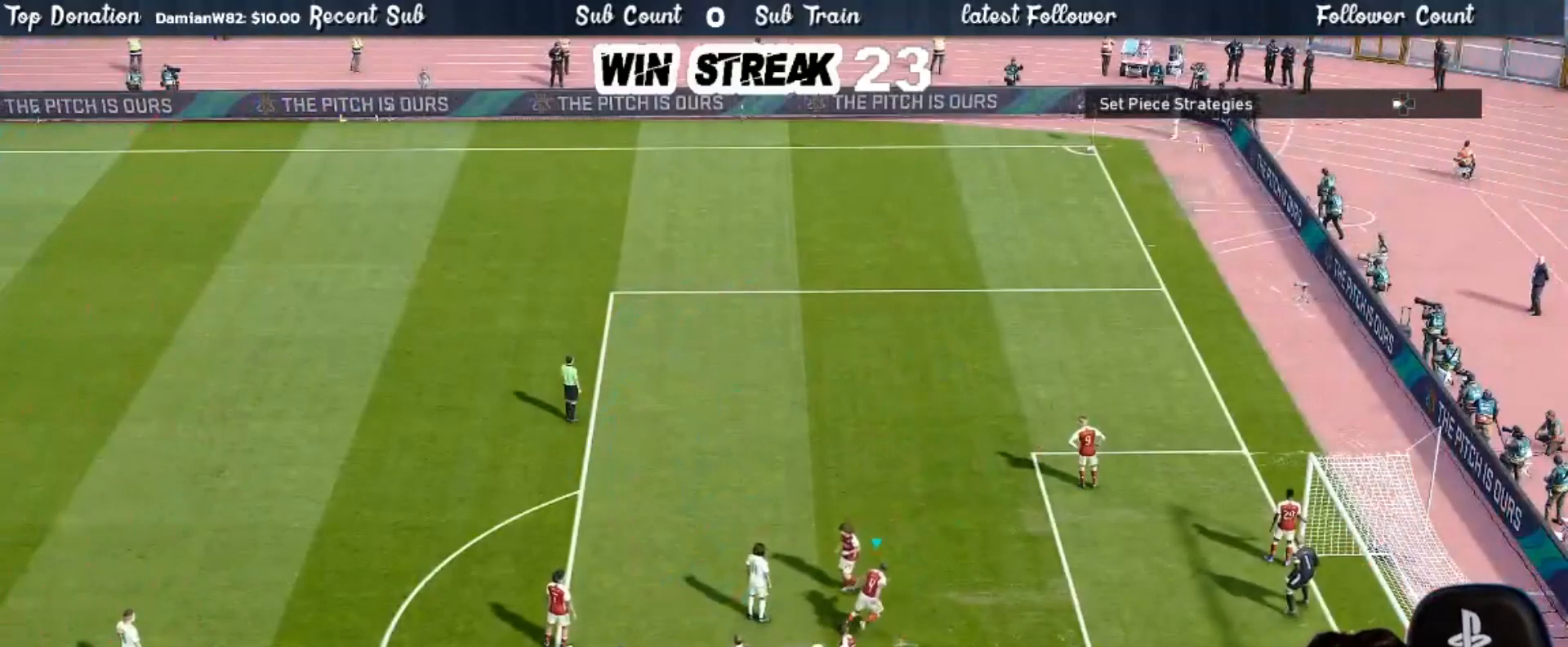
{"buttons": [], "left_stick": "right", "right_stick": "center", "events": [[433, "R1", "up"]]}
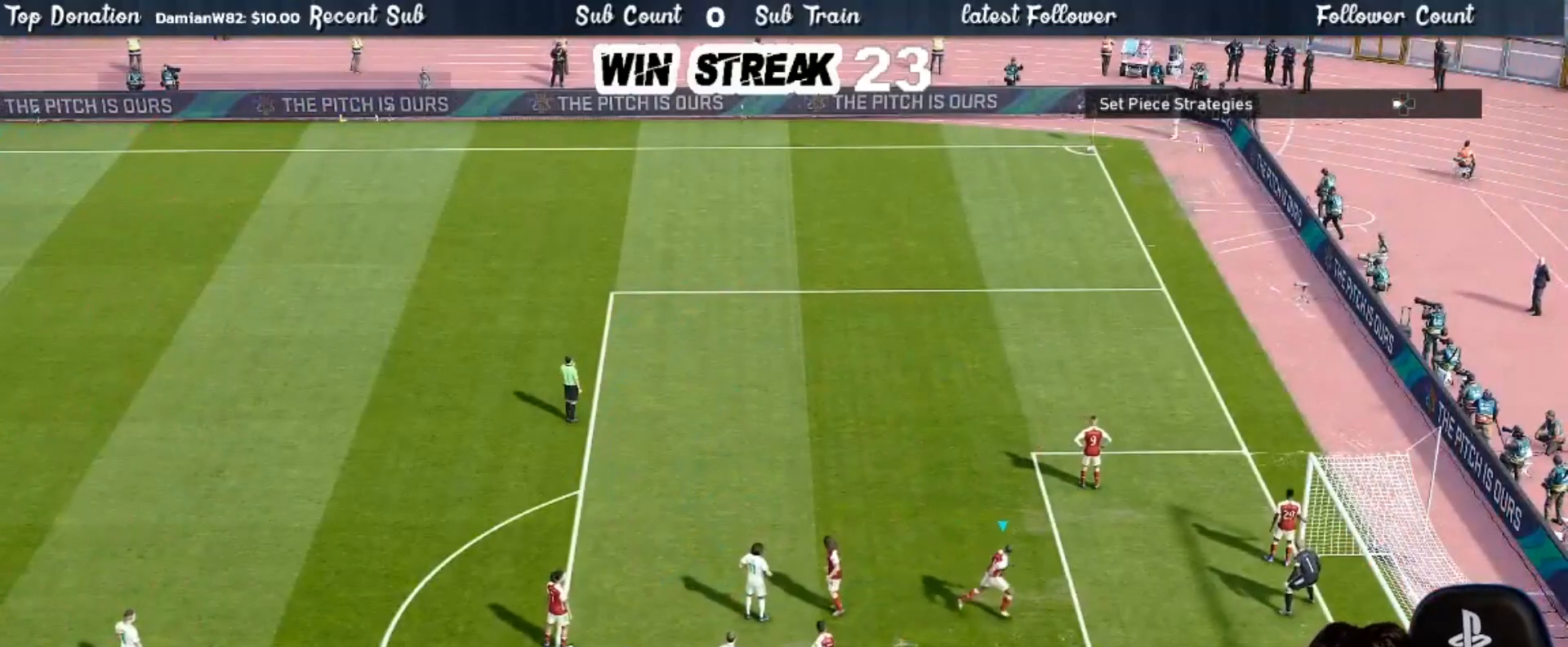
{"buttons": [], "left_stick": "center", "right_stick": "center", "events": [[33, "left_stick", "center"], [167, "DPAD_LEFT", "down"], [233, "DPAD_LEFT", "up"], [333, "DPAD_LEFT", "down"], [433, "DPAD_LEFT", "up"]]}
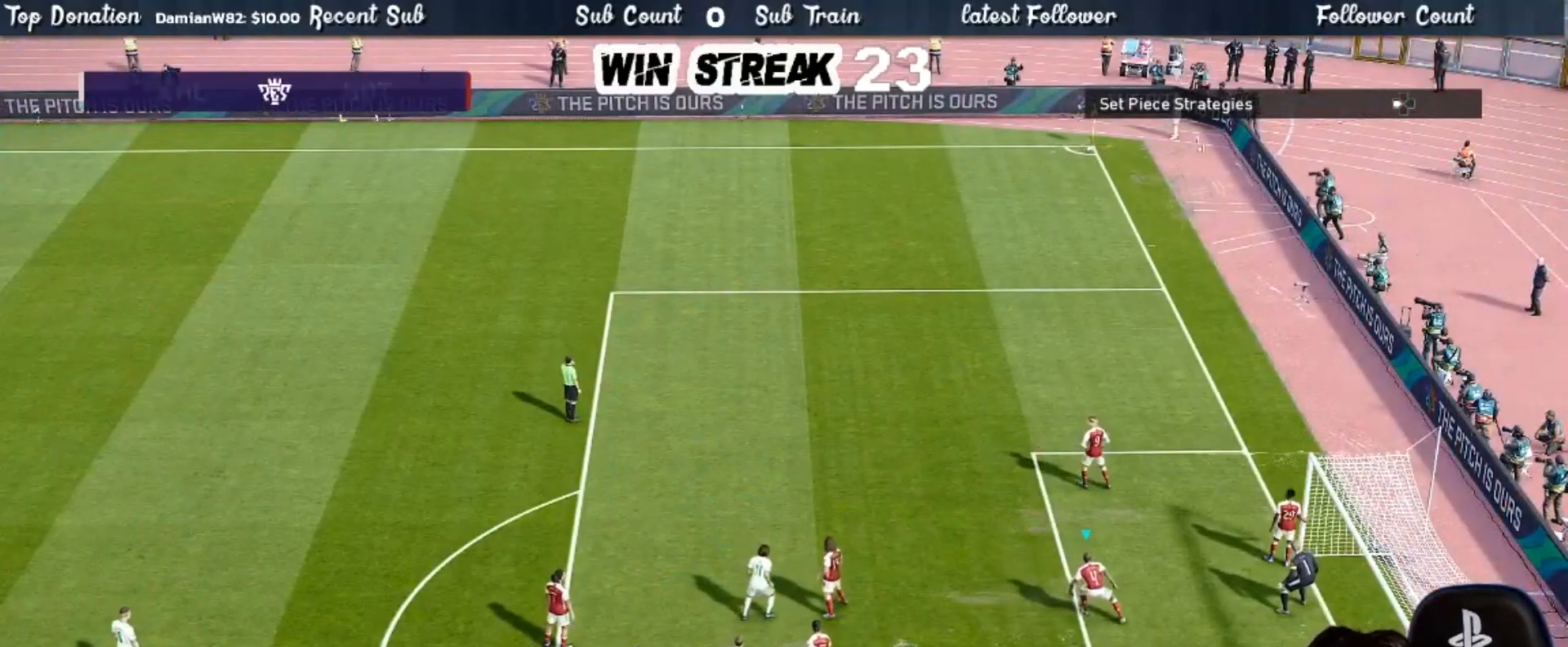
{"buttons": [], "left_stick": "right", "right_stick": "center", "events": [[383, "left_stick", "right"]]}
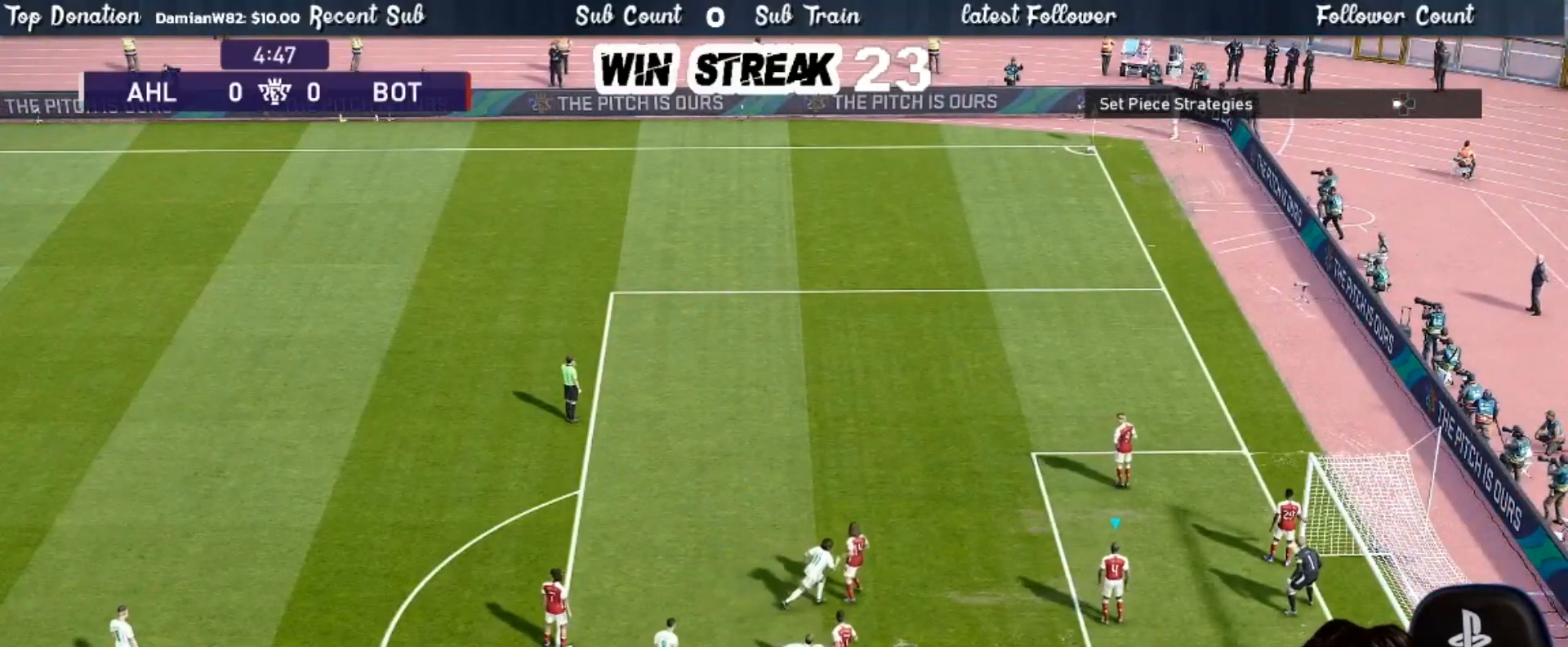
{"buttons": [], "left_stick": "center", "right_stick": "center", "events": [[200, "left_stick", "center"]]}
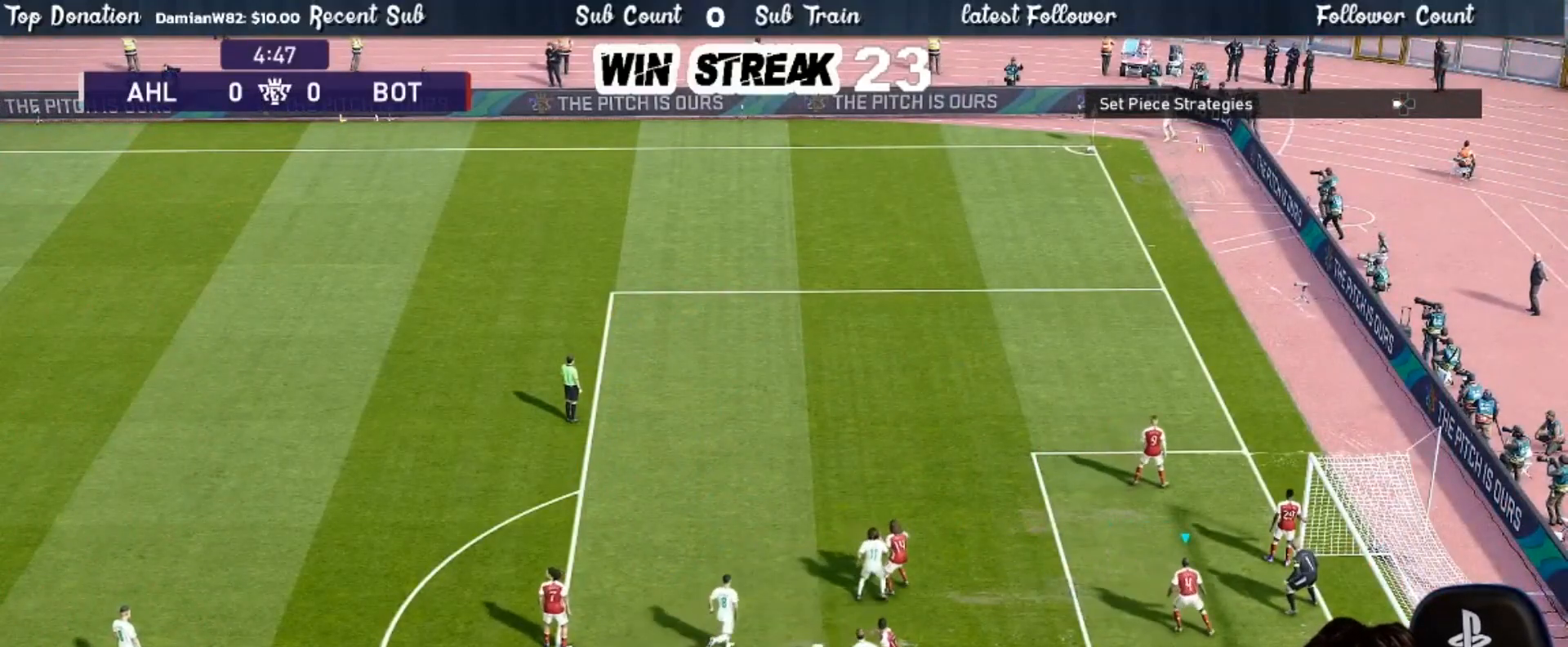
{"buttons": [], "left_stick": "up-right", "right_stick": "center", "events": [[383, "left_stick", "right"], [450, "left_stick", "up-right"]]}
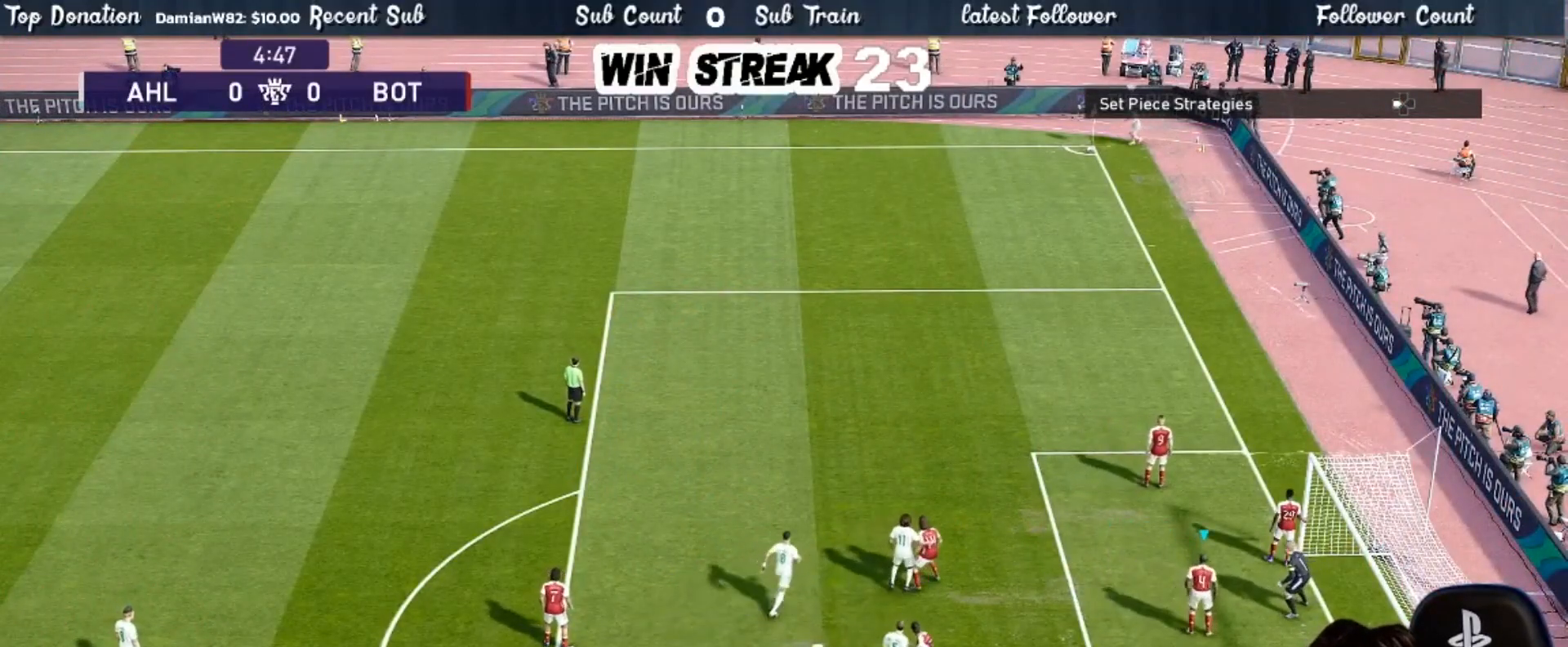
{"buttons": [], "left_stick": "up-left", "right_stick": "center", "events": [[100, "left_stick", "up-left"], [333, "SQUARE", "down"], [400, "SQUARE", "up"]]}
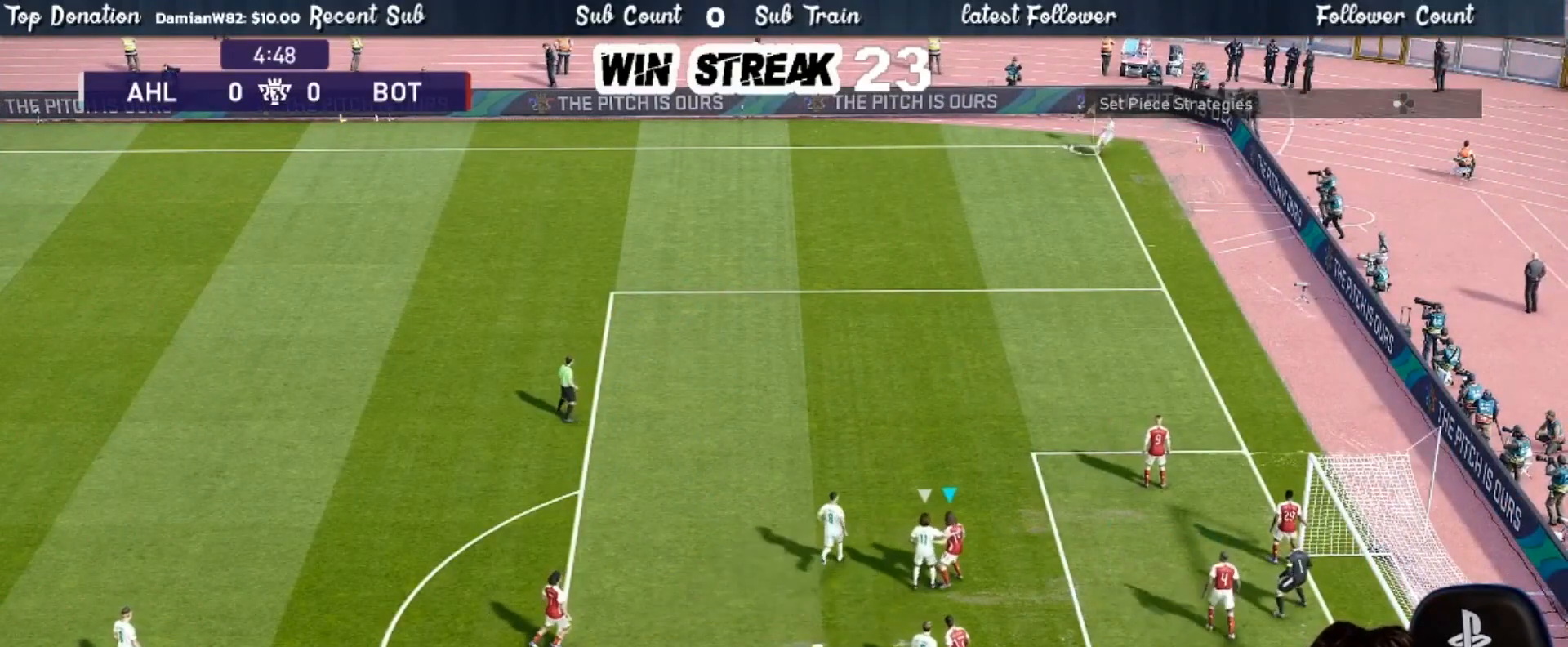
{"buttons": [], "left_stick": "up-left", "right_stick": "center", "events": [[67, "SQUARE", "down"], [117, "SQUARE", "up"], [217, "SQUARE", "down"], [300, "SQUARE", "up"], [417, "SQUARE", "down"], [500, "SQUARE", "up"]]}
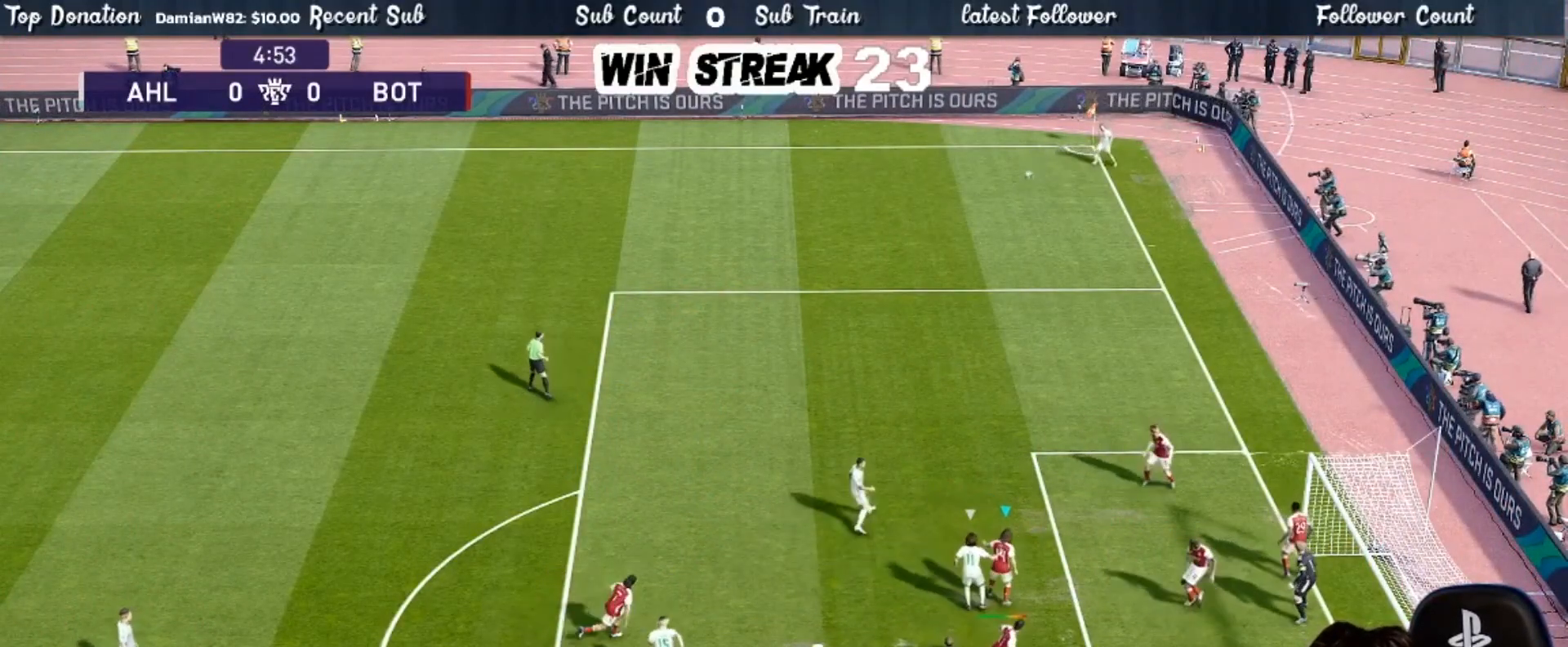
{"buttons": [], "left_stick": "up-left", "right_stick": "center", "events": [[133, "SQUARE", "down"], [200, "SQUARE", "up"], [283, "SQUARE", "down"], [383, "SQUARE", "up"]]}
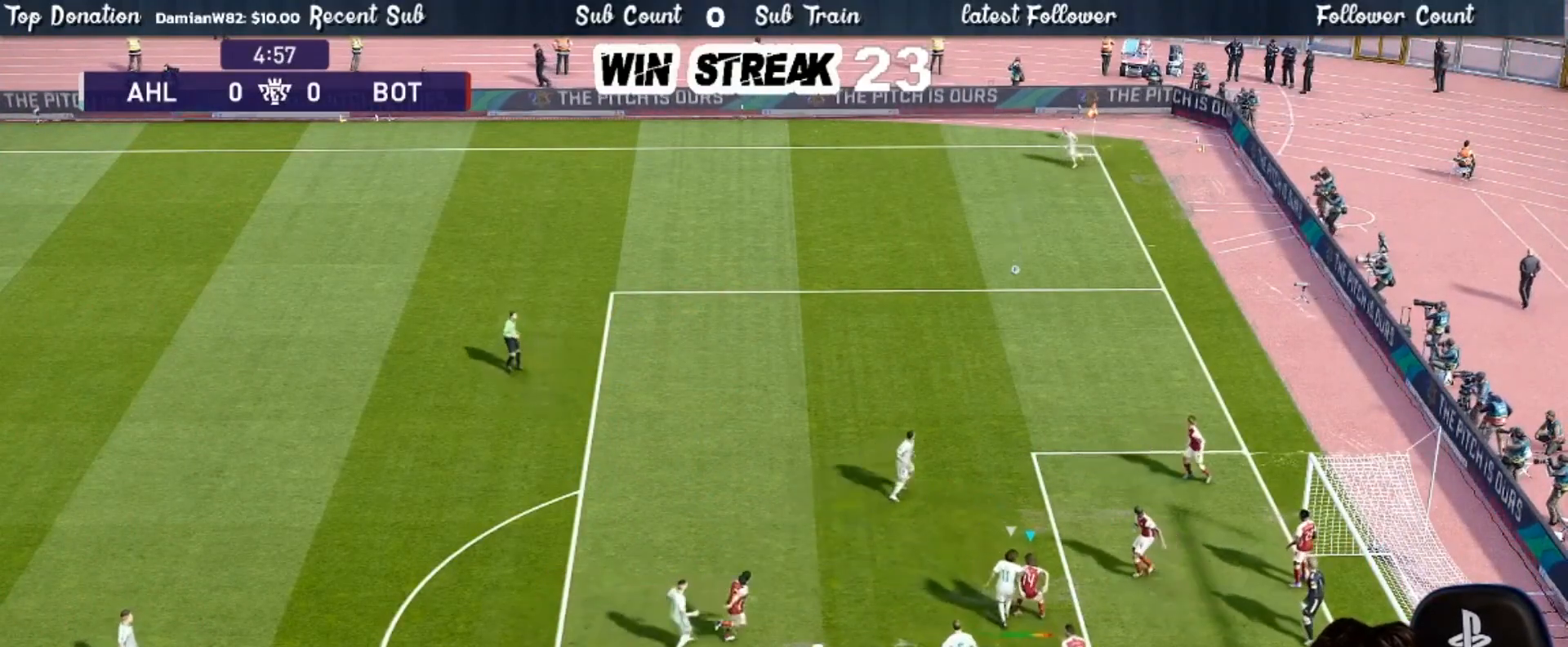
{"buttons": [], "left_stick": "up-left", "right_stick": "center", "events": [[17, "SQUARE", "down"], [83, "SQUARE", "up"], [183, "SQUARE", "down"], [250, "SQUARE", "up"], [333, "SQUARE", "down"], [467, "SQUARE", "up"]]}
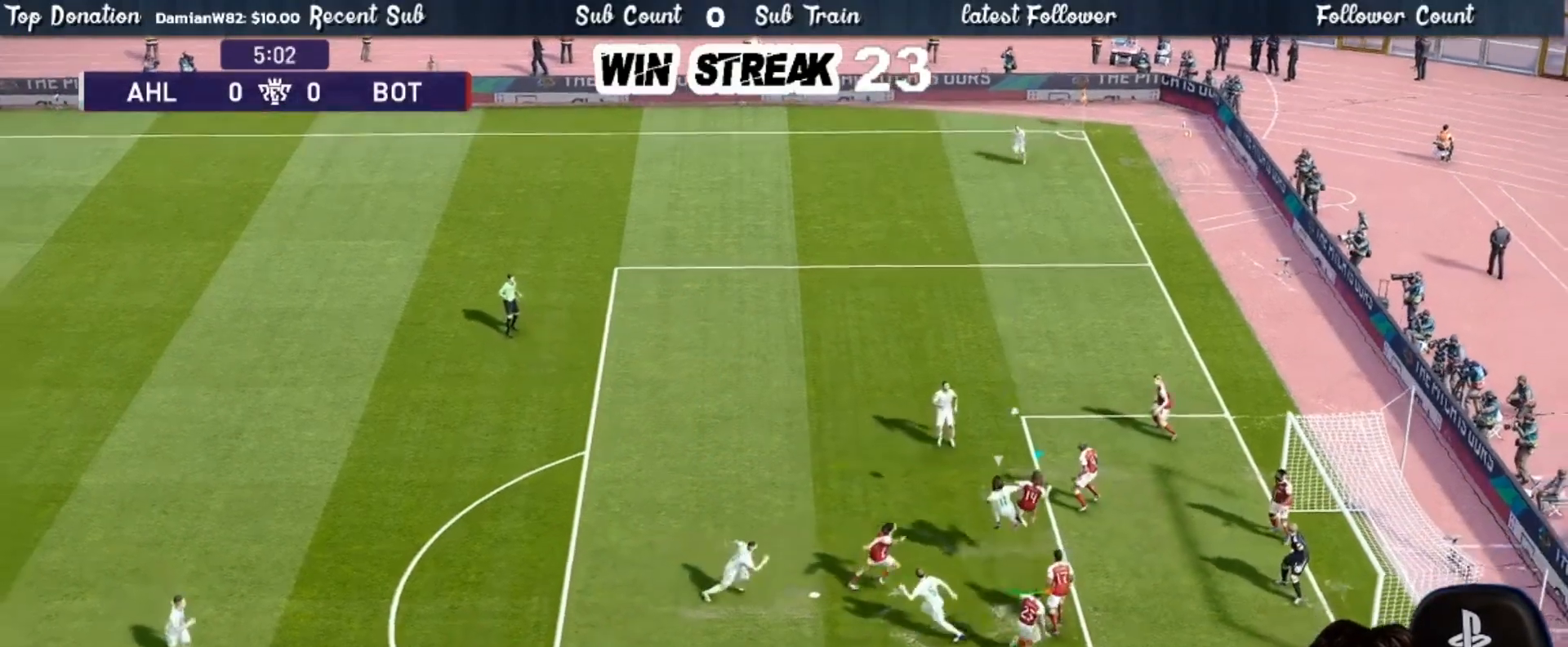
{"buttons": ["R1"], "left_stick": "up-left", "right_stick": "center", "events": [[33, "SQUARE", "down"], [167, "SQUARE", "up"], [183, "R1", "down"]]}
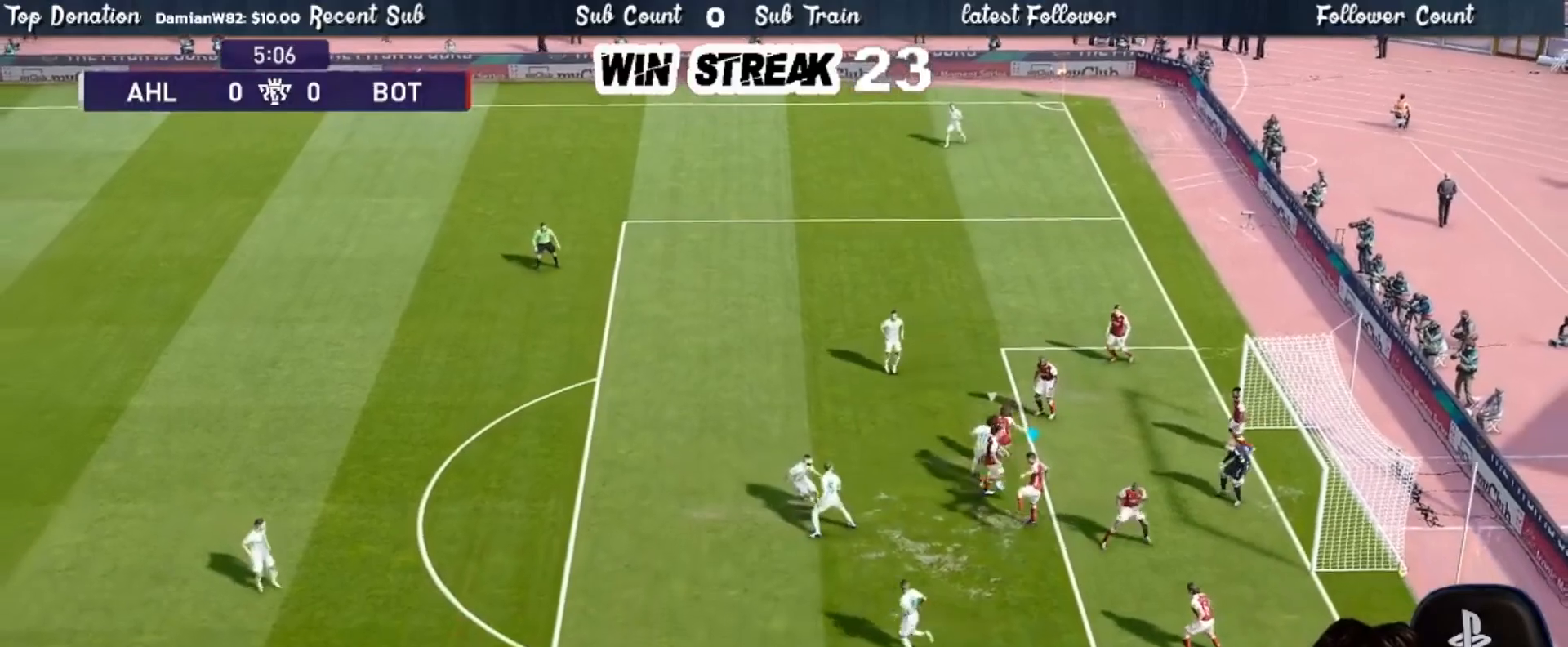
{"buttons": [], "left_stick": "left", "right_stick": "center", "events": [[33, "left_stick", "left"], [100, "SQUARE", "down"], [150, "SQUARE", "up"], [183, "R1", "up"], [267, "SQUARE", "down"], [350, "SQUARE", "up"]]}
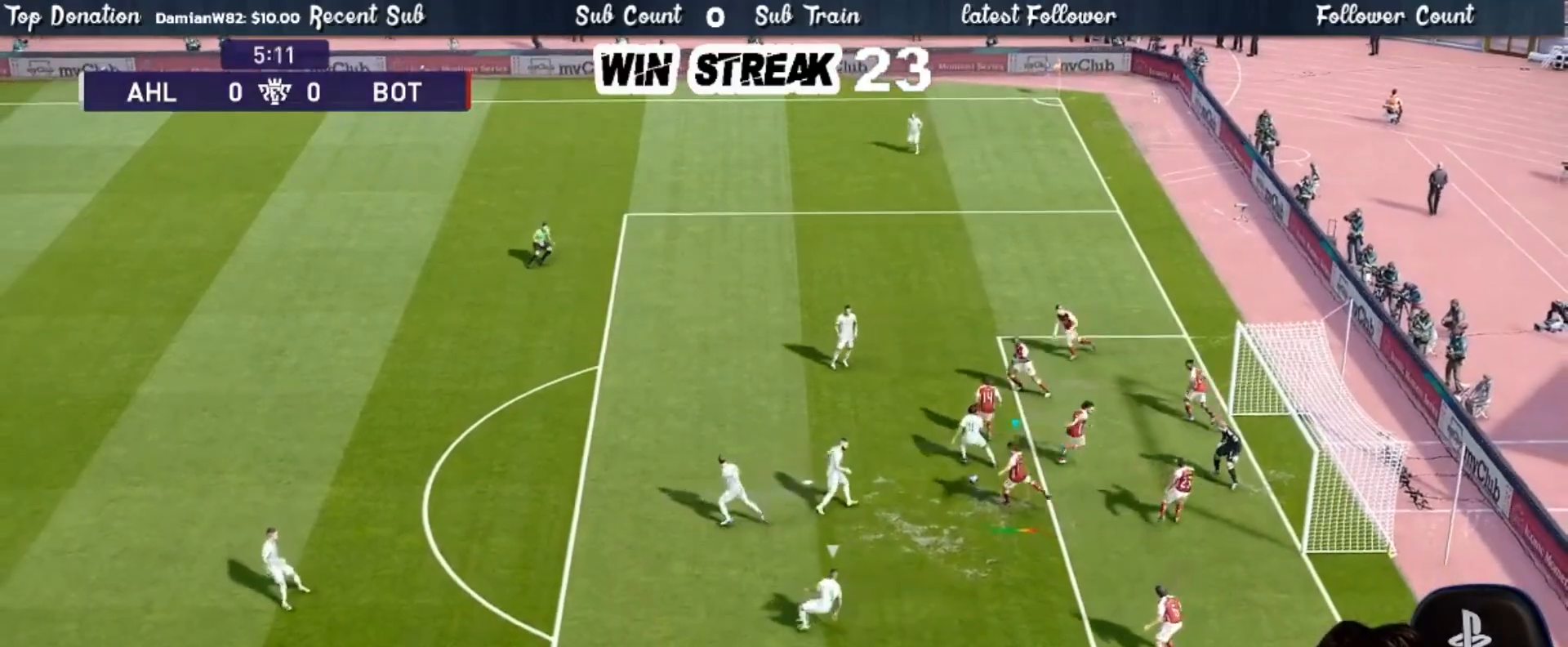
{"buttons": [], "left_stick": "center", "right_stick": "center", "events": [[200, "left_stick", "center"]]}
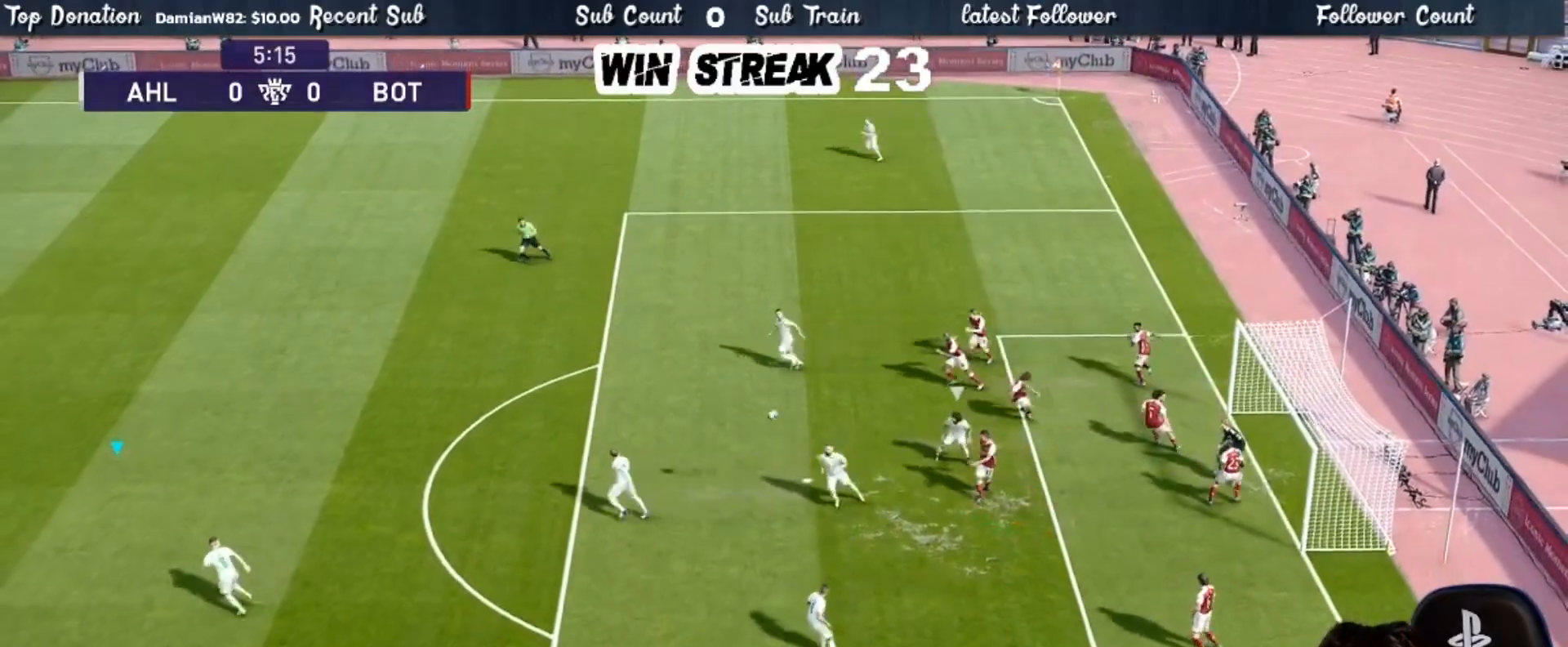
{"buttons": ["R1"], "left_stick": "center", "right_stick": "center", "events": [[167, "R1", "down"], [300, "left_stick", "right"], [417, "left_stick", "center"]]}
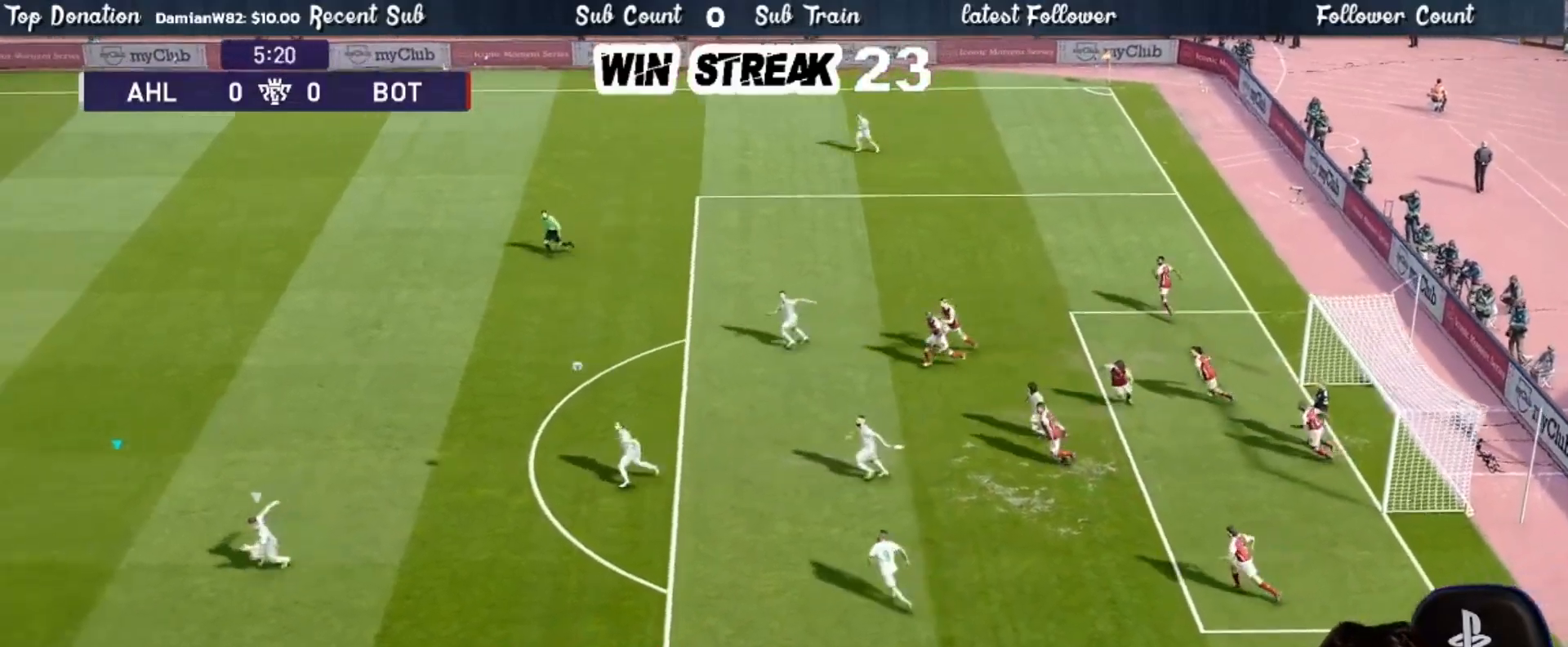
{"buttons": ["R1"], "left_stick": "down-right", "right_stick": "center", "events": [[133, "left_stick", "down"], [283, "left_stick", "down-right"]]}